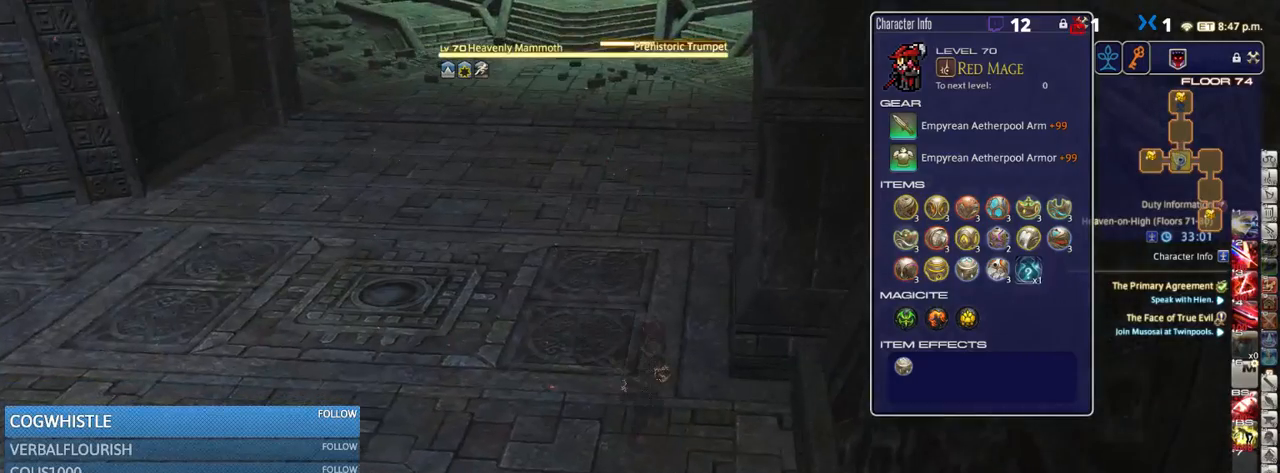
Gameplay with keyboard; each line is a JSON object with the keys held at the frame after it. "events" lists presses ("down") and releases ("up") of ".", "/", "0", "1", "2", "3", "4", "5", "6", "7", "8", "9", "a", "alt_l", "alt_r", "b", "backslash", "backspace", "c", "caps_lock", "comma", "ctrl_l", "ctrl_r", "d", "down", "e", "equals", "escape", "f", "f1", "f10", "f11", "f12", "f2", "f3", "f4", "f5", "f6", "f7", "f8", "f9", "g", "h", "i", "j", "k", "l", "lbracket", "left", "m", "minus", "n", "o", "p", "q", "quote", "r", "rbracket", "return", "right", "s", "semicolon", "shift_l", "shift_r", "space", "super", "t", "tab", "tilde", "u", "up", "v", "w", "x", "y" and "z" between this image and that frame as [ms after this image, input, new state], when the widget could be followed in between. No other keys are recorded. Mouse input is not recorded.
{"keys": [], "events": [[250, "s", "up"], [300, "d", "up"]]}
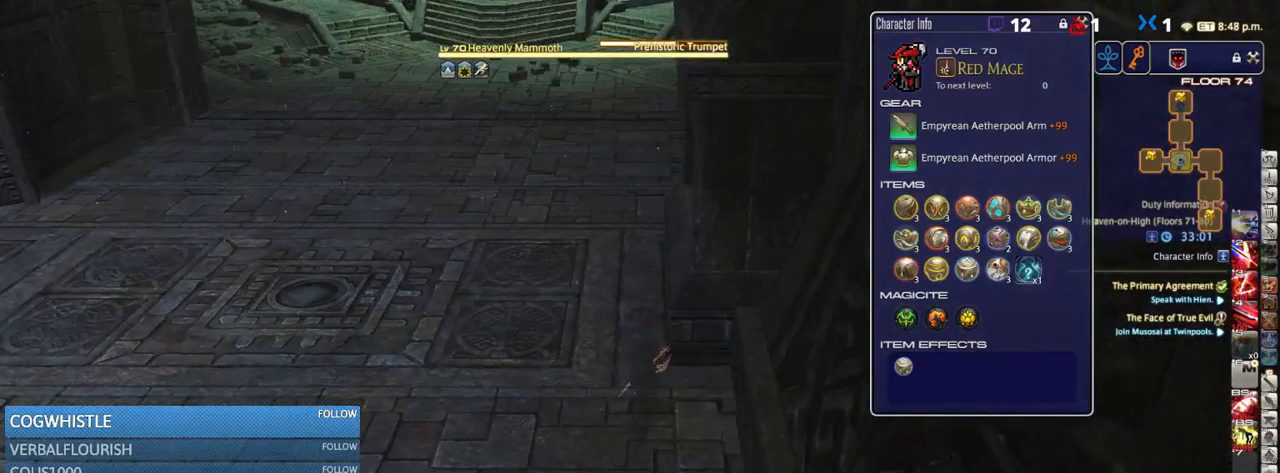
{"keys": [], "events": []}
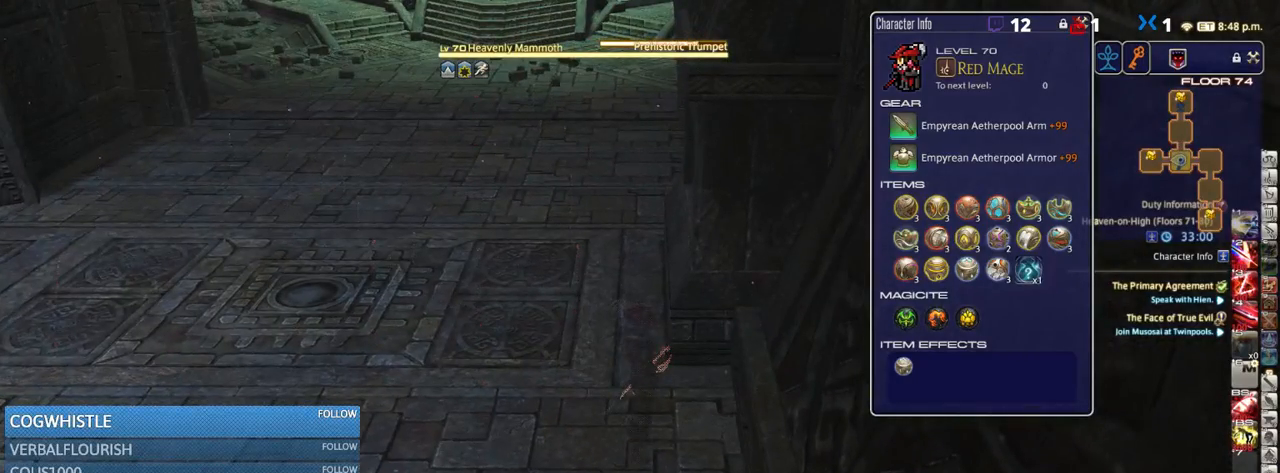
{"keys": ["a", "w"], "events": [[317, "w", "down"], [500, "a", "down"]]}
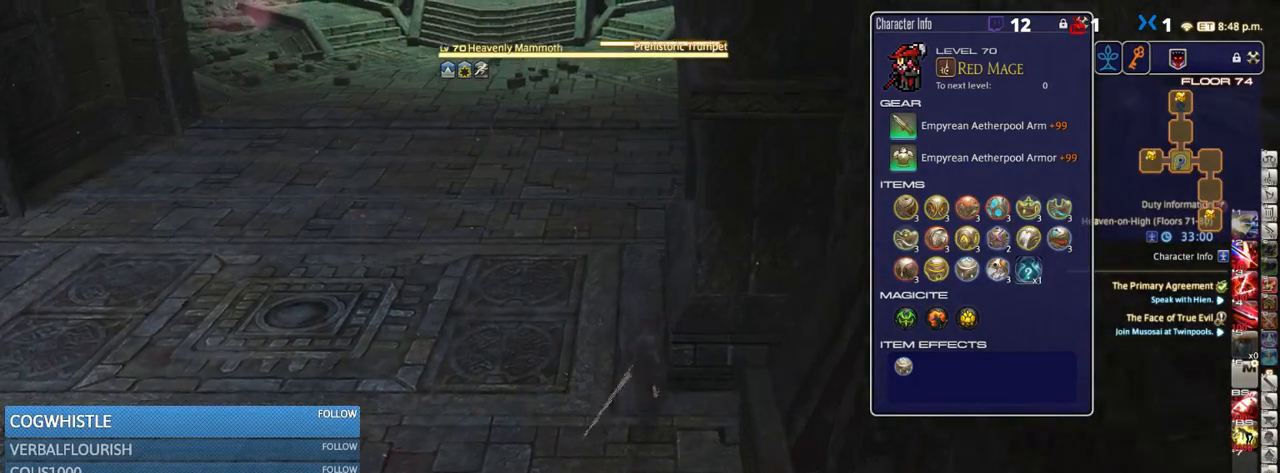
{"keys": ["a", "rbracket", "w"], "events": [[83, "a", "up"], [117, "rbracket", "down"], [183, "rbracket", "up"], [417, "a", "down"], [467, "rbracket", "down"]]}
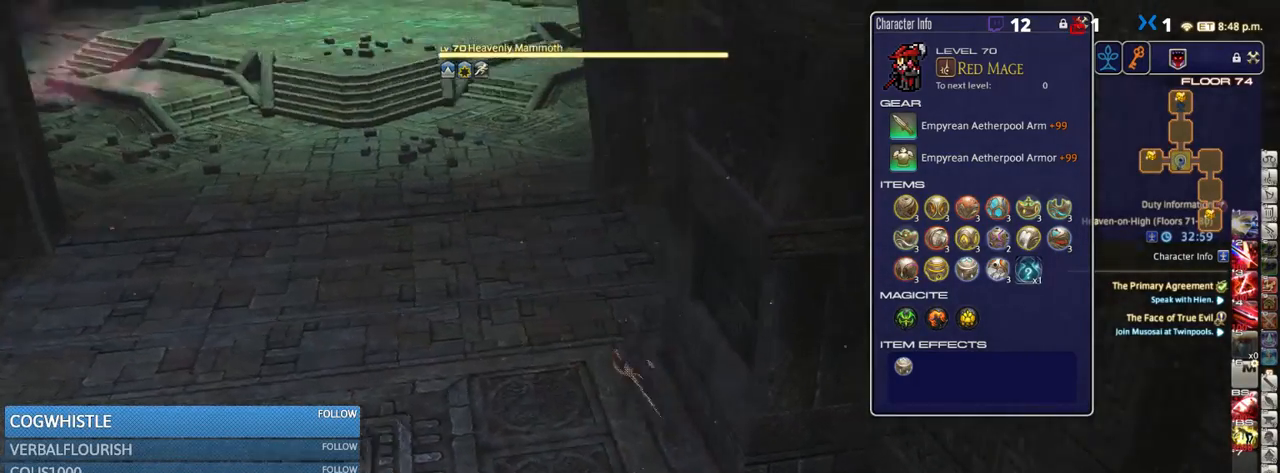
{"keys": ["a", "w"], "events": [[33, "a", "up"], [83, "a", "down"], [83, "rbracket", "up"], [150, "rbracket", "down"], [283, "rbracket", "up"], [417, "rbracket", "down"], [500, "rbracket", "up"]]}
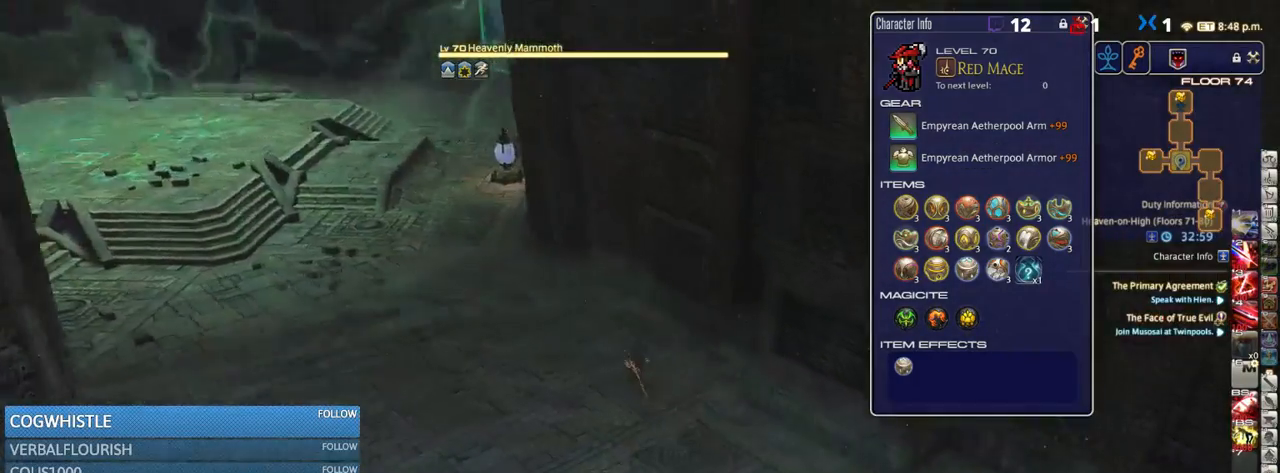
{"keys": ["a", "w"], "events": []}
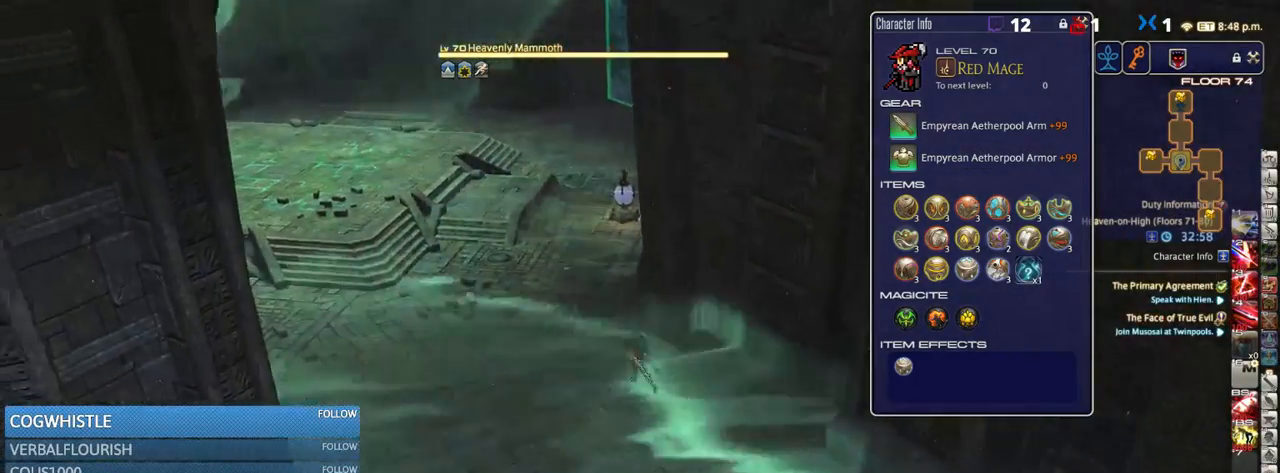
{"keys": ["w"], "events": [[200, "a", "up"]]}
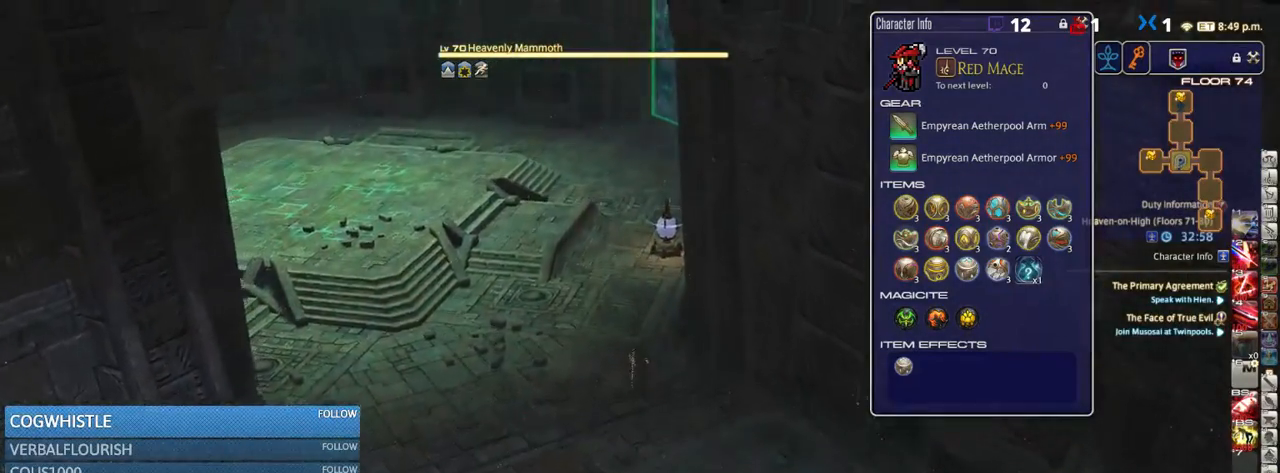
{"keys": ["shift_r", "w"], "events": [[183, "shift_r", "down"], [350, "equals", "down"], [450, "equals", "up"]]}
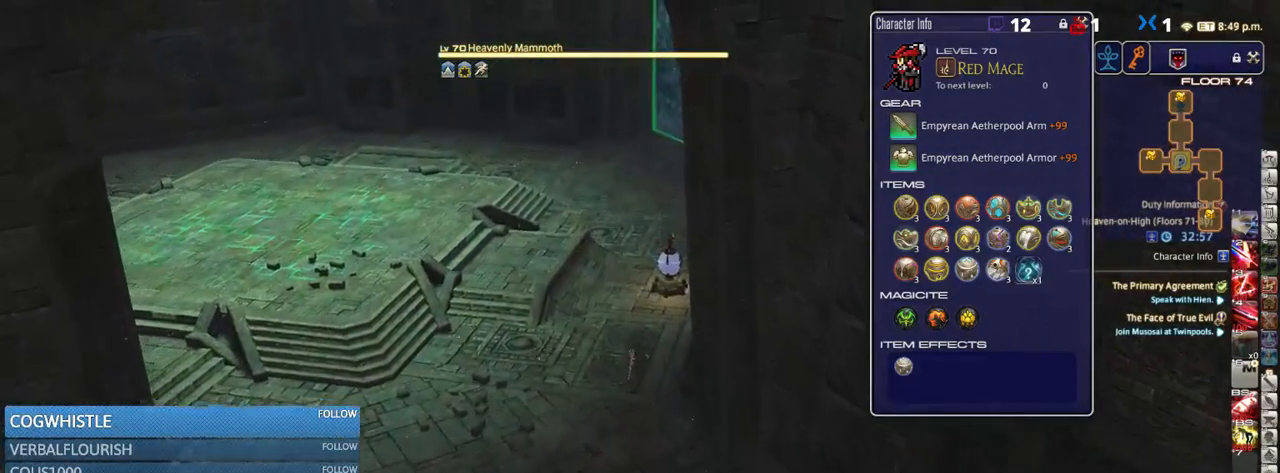
{"keys": ["shift_r", "w"], "events": [[17, "equals", "down"], [100, "equals", "up"], [167, "equals", "down"], [217, "equals", "up"], [300, "equals", "down"], [383, "equals", "up"], [450, "equals", "down"], [500, "equals", "up"]]}
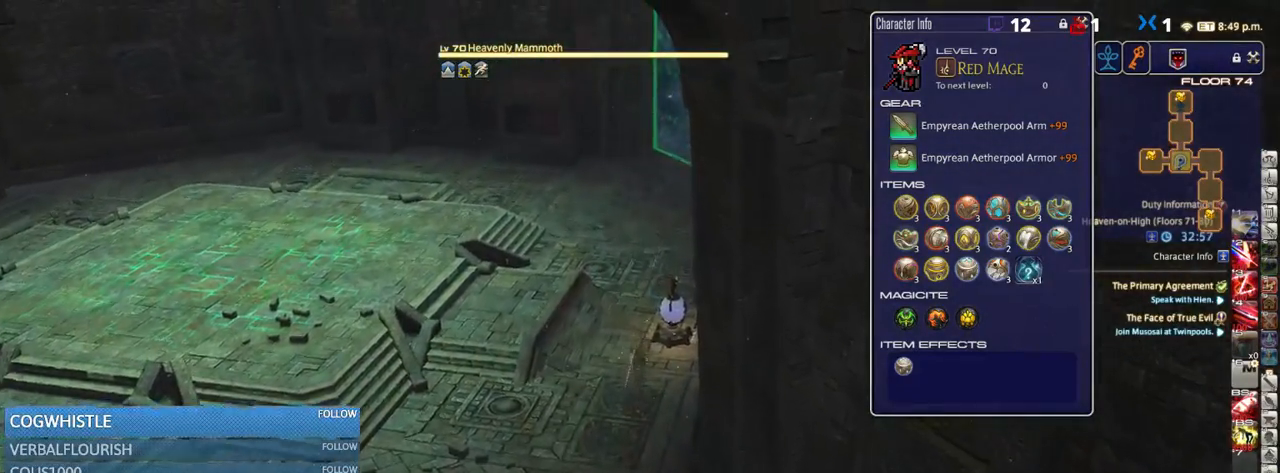
{"keys": ["rbracket", "w"], "events": [[50, "equals", "down"], [150, "equals", "up"], [200, "shift_r", "up"], [367, "rbracket", "down"]]}
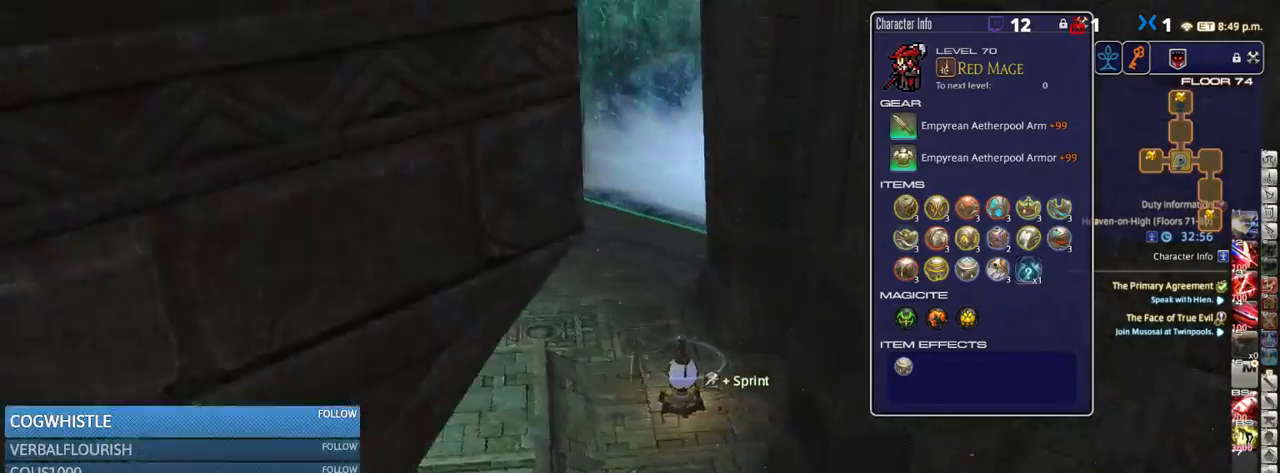
{"keys": ["a", "rbracket", "w"], "events": [[117, "a", "down"], [333, "rbracket", "up"], [450, "rbracket", "down"]]}
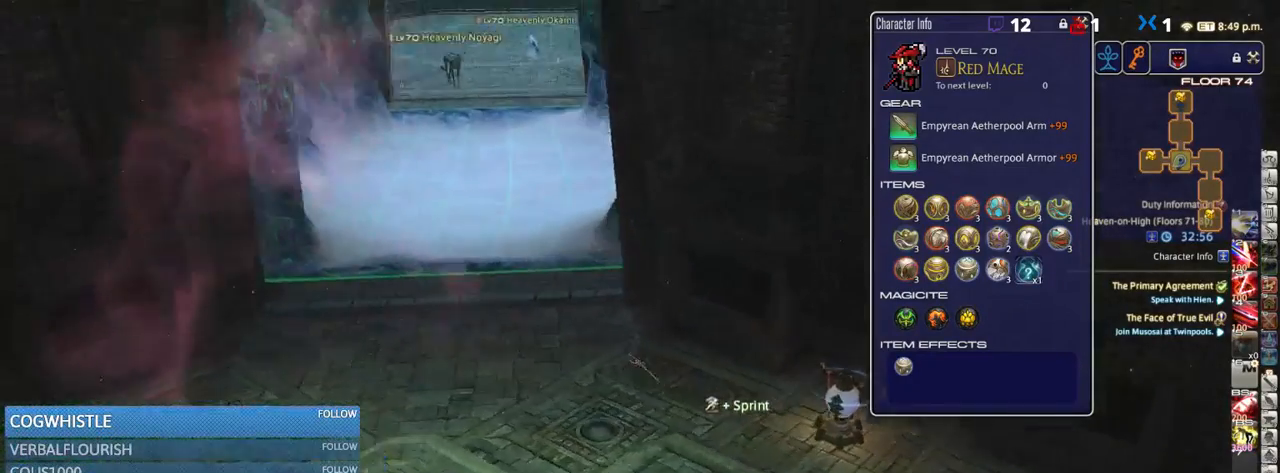
{"keys": ["w"], "events": [[33, "rbracket", "up"], [400, "a", "up"]]}
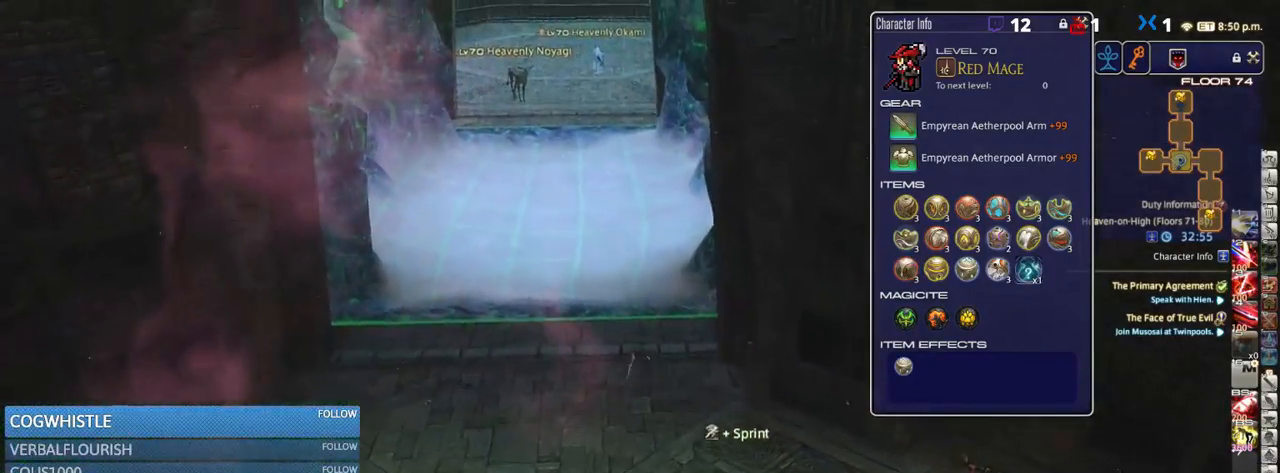
{"keys": ["w"], "events": [[250, "q", "down"], [367, "q", "up"]]}
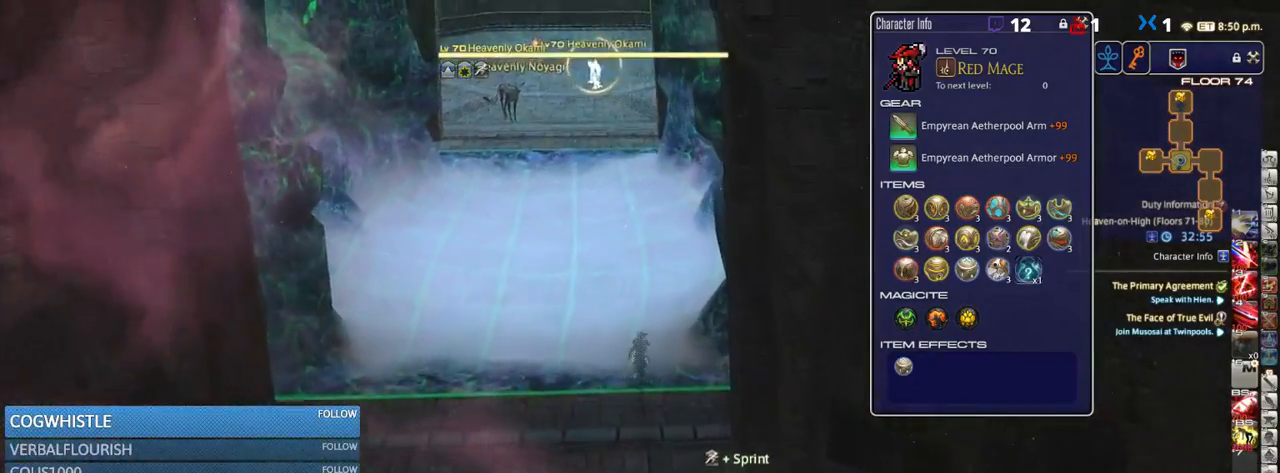
{"keys": ["e", "w"], "events": [[83, "q", "down"], [200, "q", "up"], [400, "e", "down"]]}
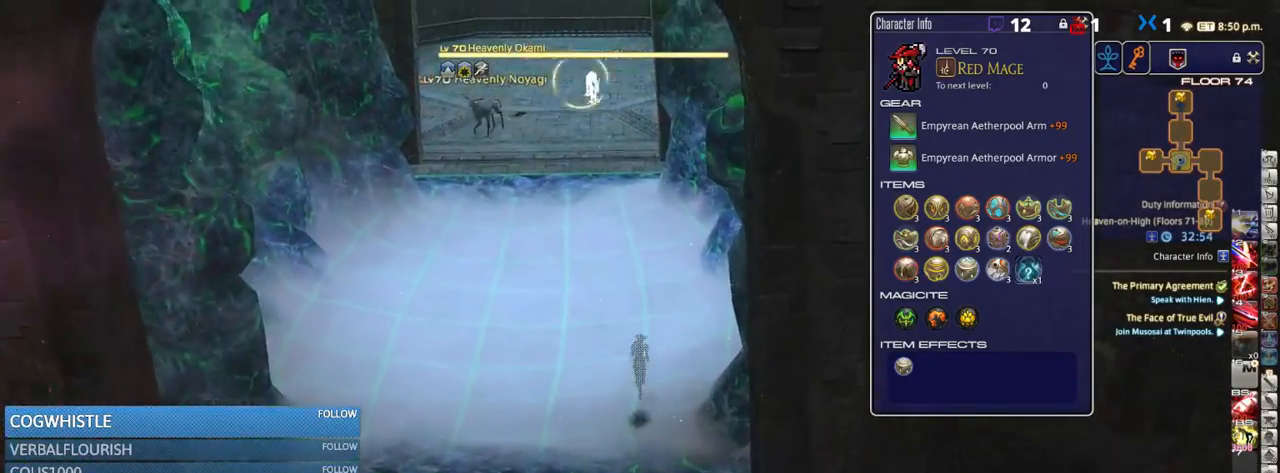
{"keys": ["p", "w"], "events": [[17, "e", "up"], [117, "a", "down"], [450, "a", "up"], [450, "p", "down"]]}
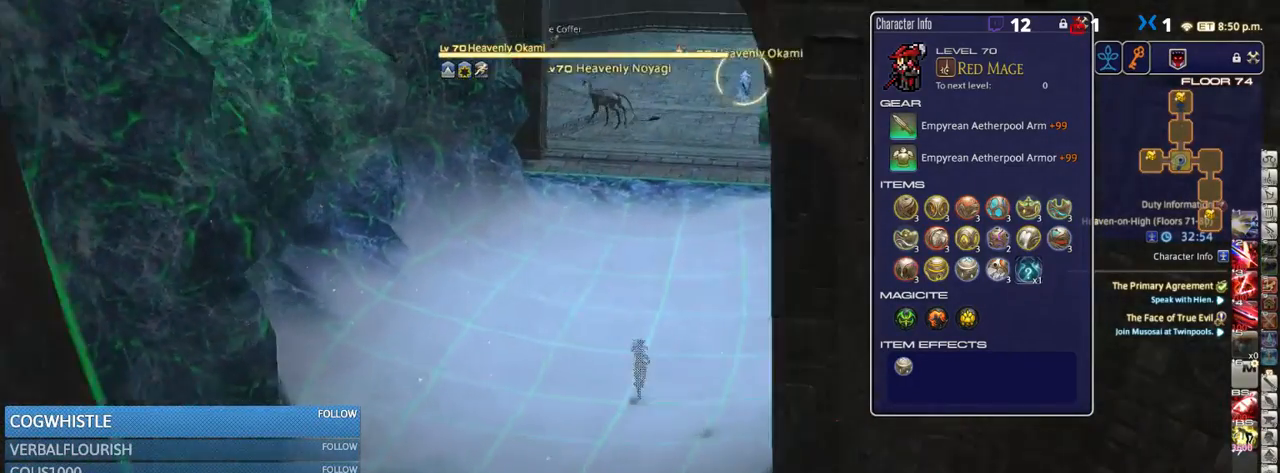
{"keys": ["w"], "events": [[17, "p", "up"], [100, "space", "down"], [233, "space", "up"]]}
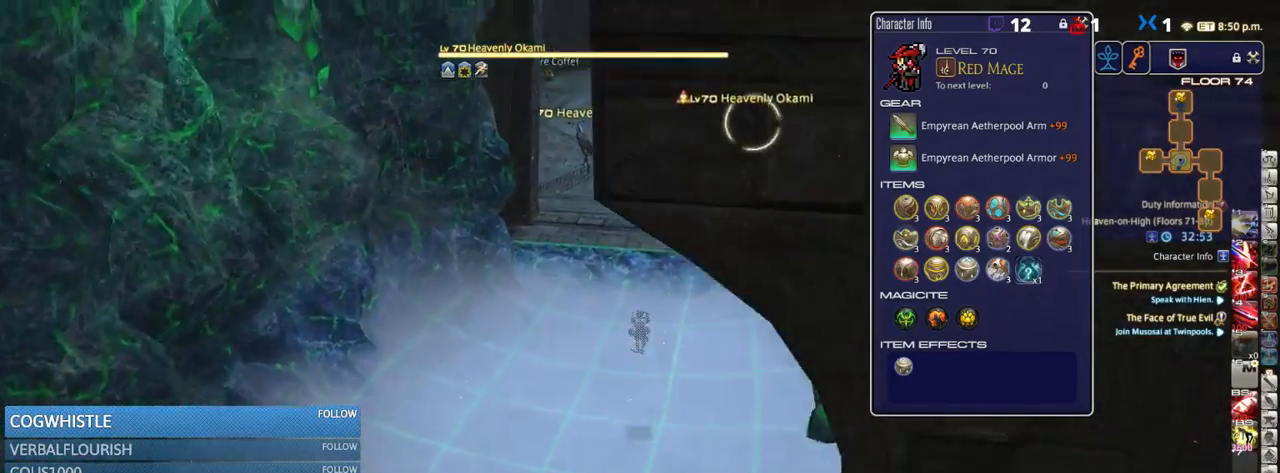
{"keys": ["w"], "events": [[400, "q", "down"], [483, "q", "up"]]}
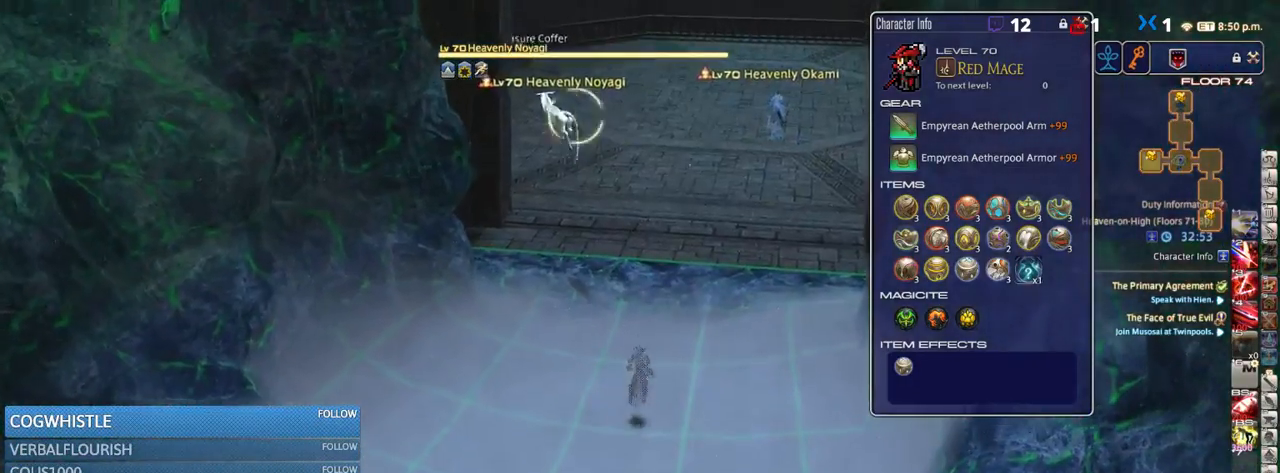
{"keys": ["w"], "events": [[50, "q", "down"], [167, "q", "up"]]}
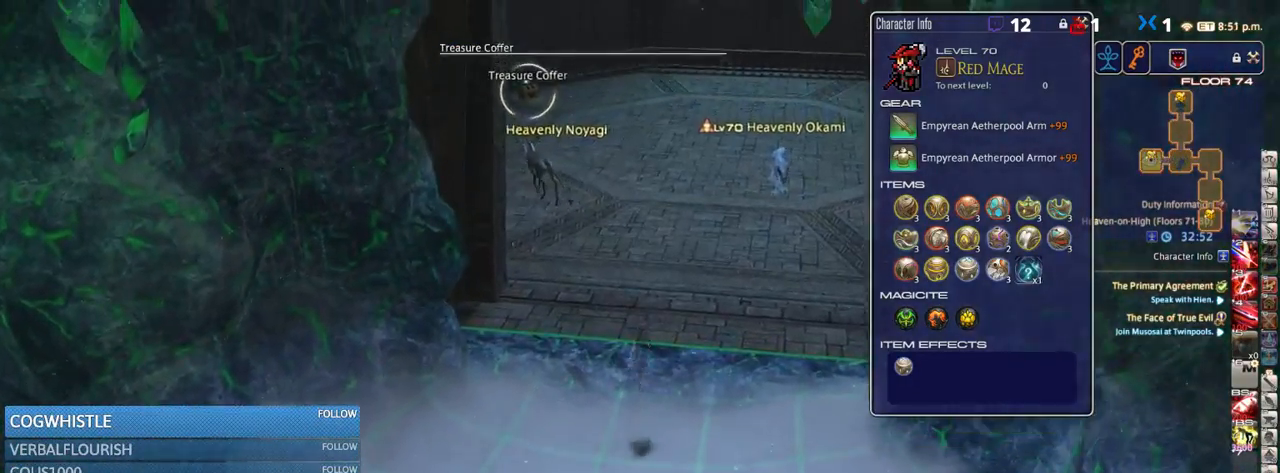
{"keys": ["w"], "events": [[267, "return", "down"], [333, "return", "up"]]}
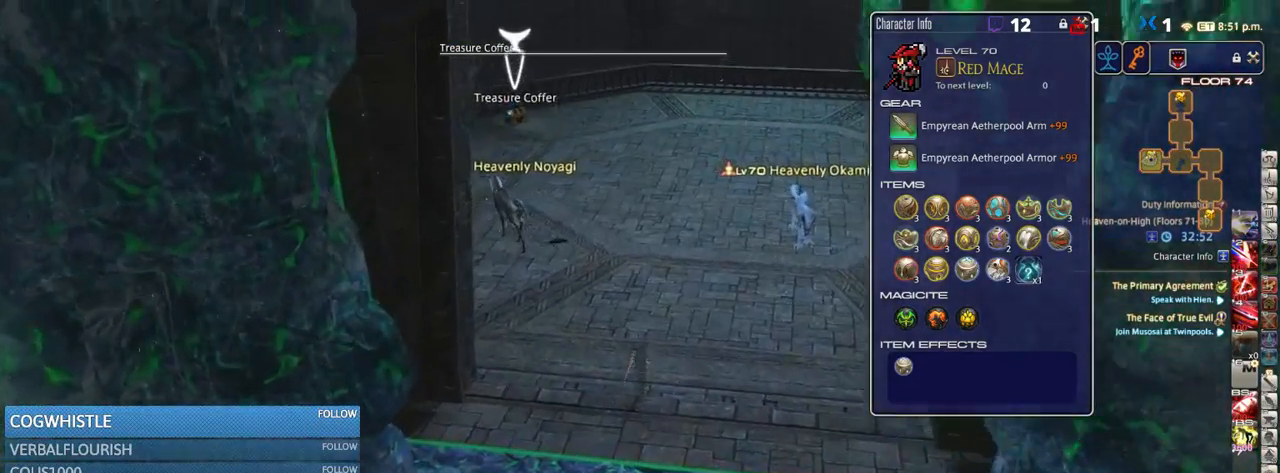
{"keys": ["w"], "events": [[334, "lbracket", "down"], [368, "lbracket", "up"]]}
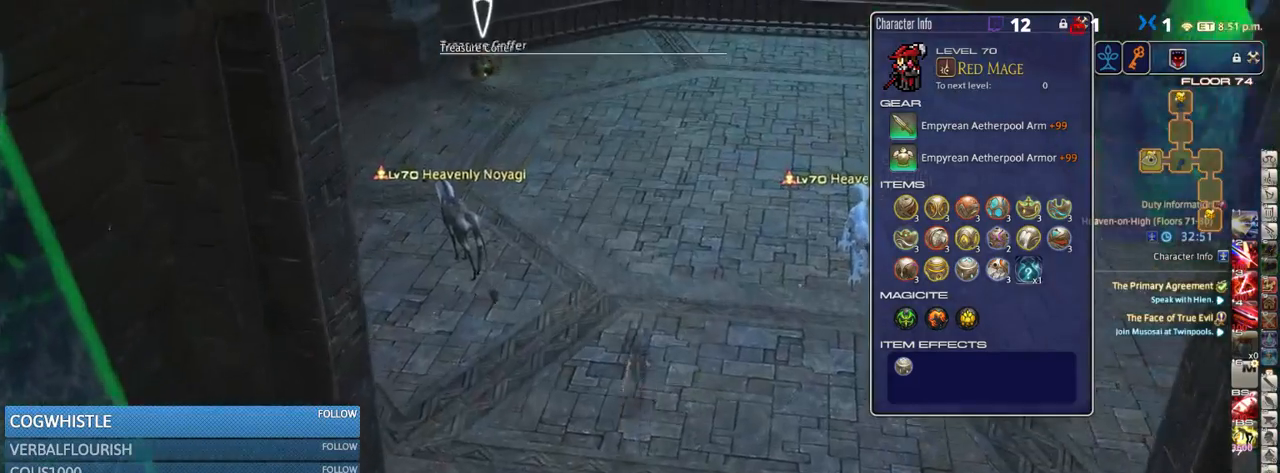
{"keys": ["w"], "events": []}
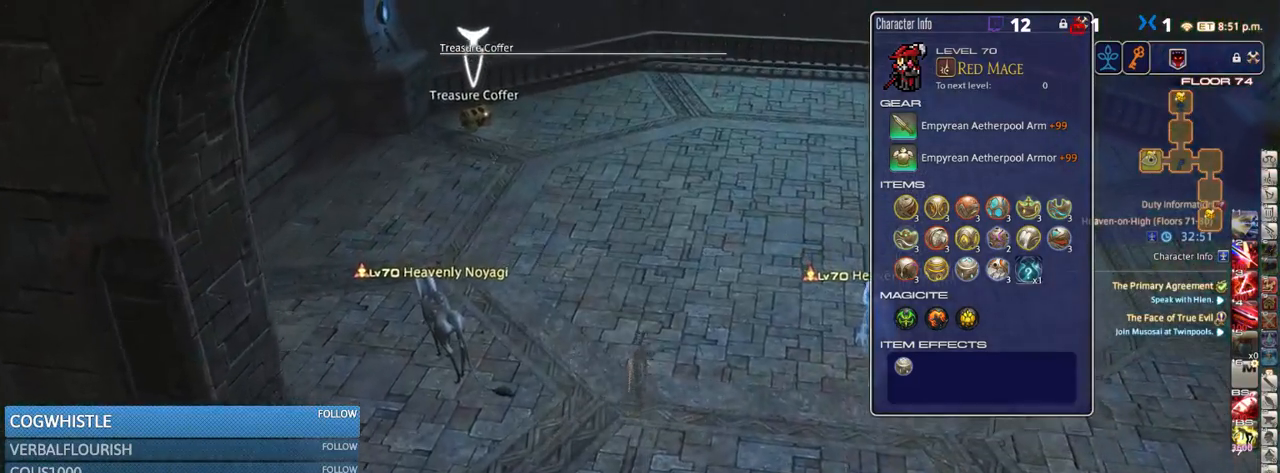
{"keys": ["p", "w"], "events": [[400, "p", "down"]]}
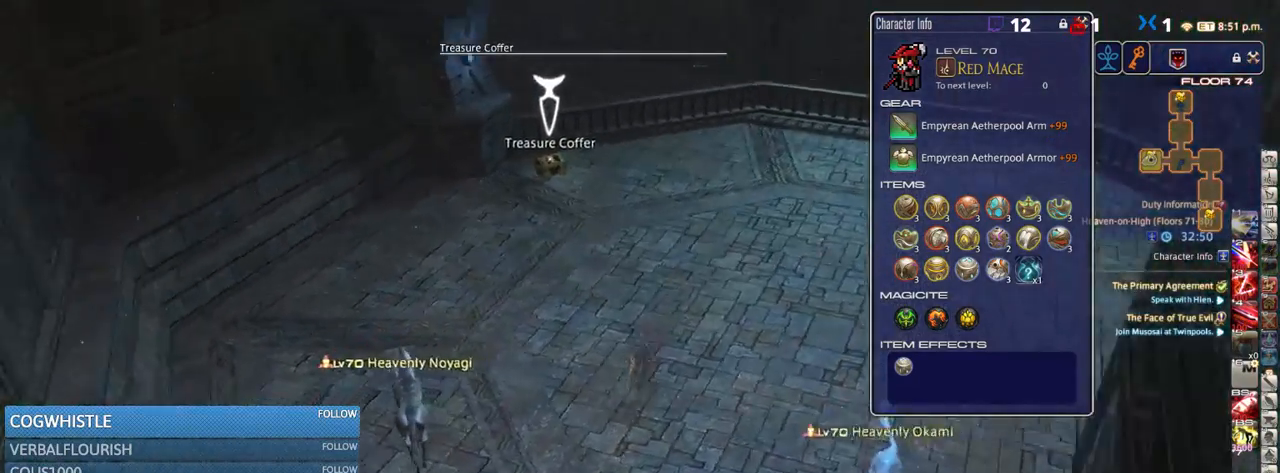
{"keys": ["d", "p", "w"], "events": [[67, "d", "down"], [317, "p", "up"], [467, "p", "down"]]}
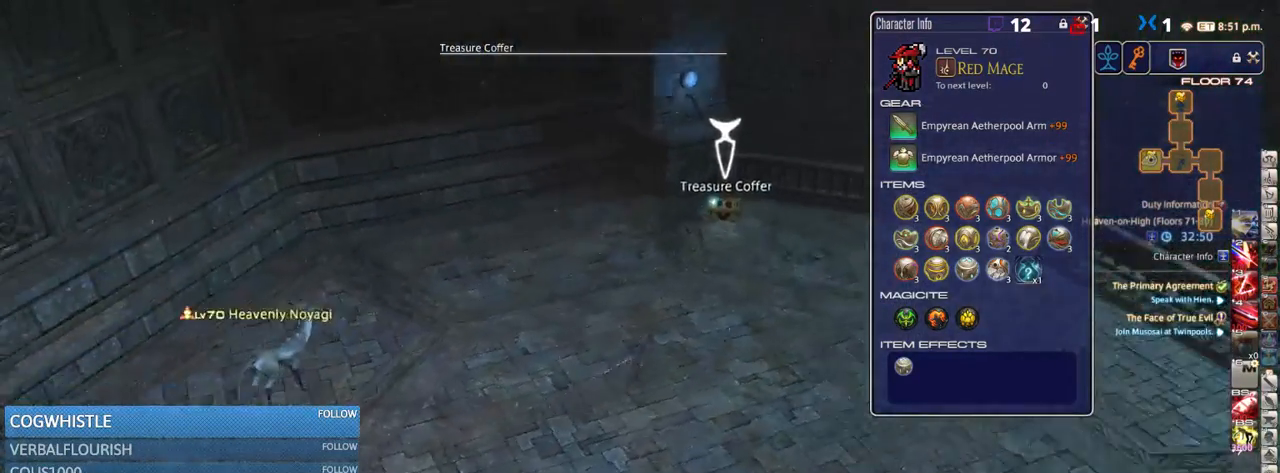
{"keys": ["d", "p"], "events": [[200, "w", "up"]]}
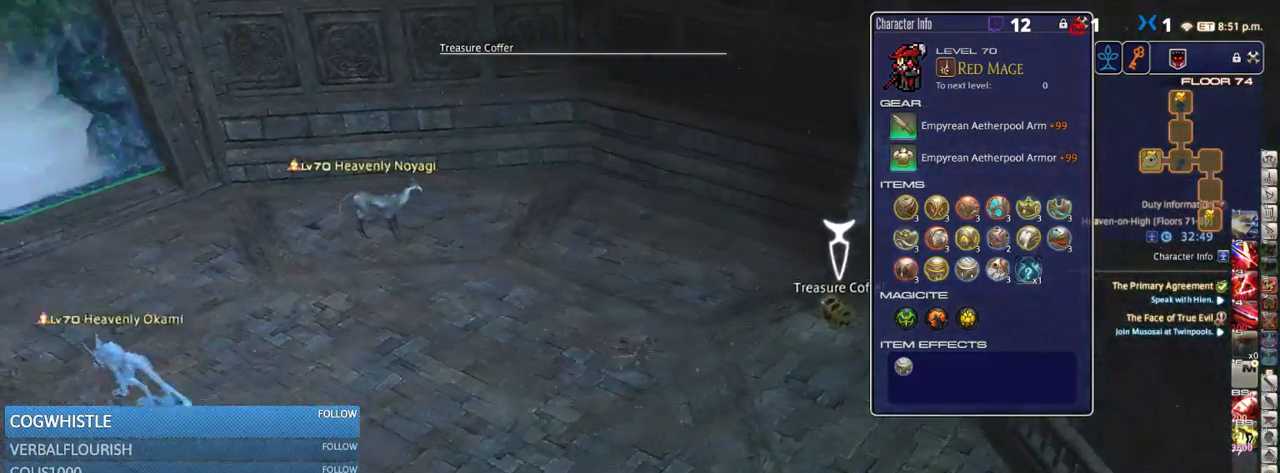
{"keys": ["d", "s"], "events": [[200, "s", "down"], [450, "p", "up"]]}
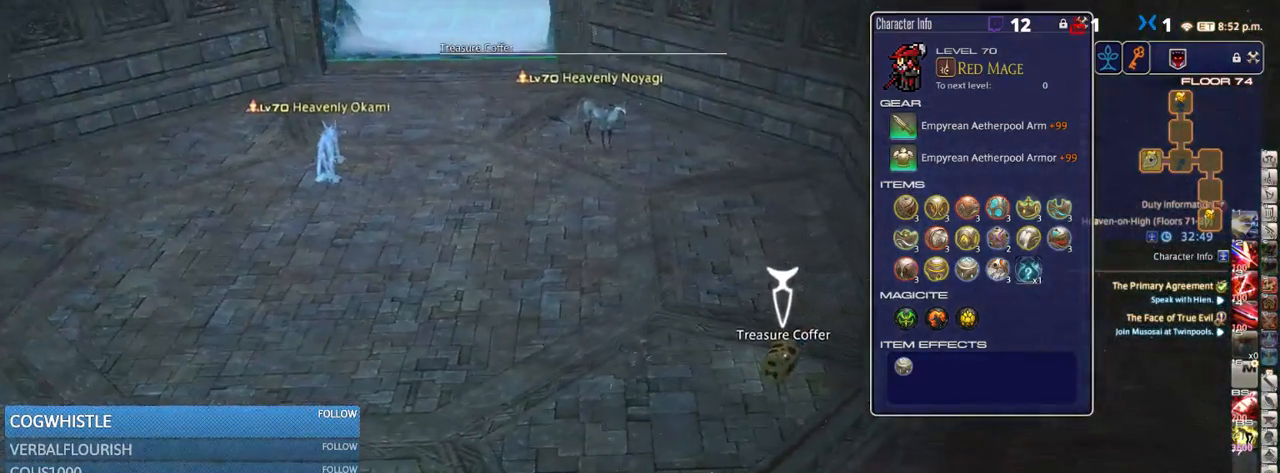
{"keys": [], "events": [[283, "return", "down"], [333, "s", "up"], [367, "d", "up"], [400, "return", "up"]]}